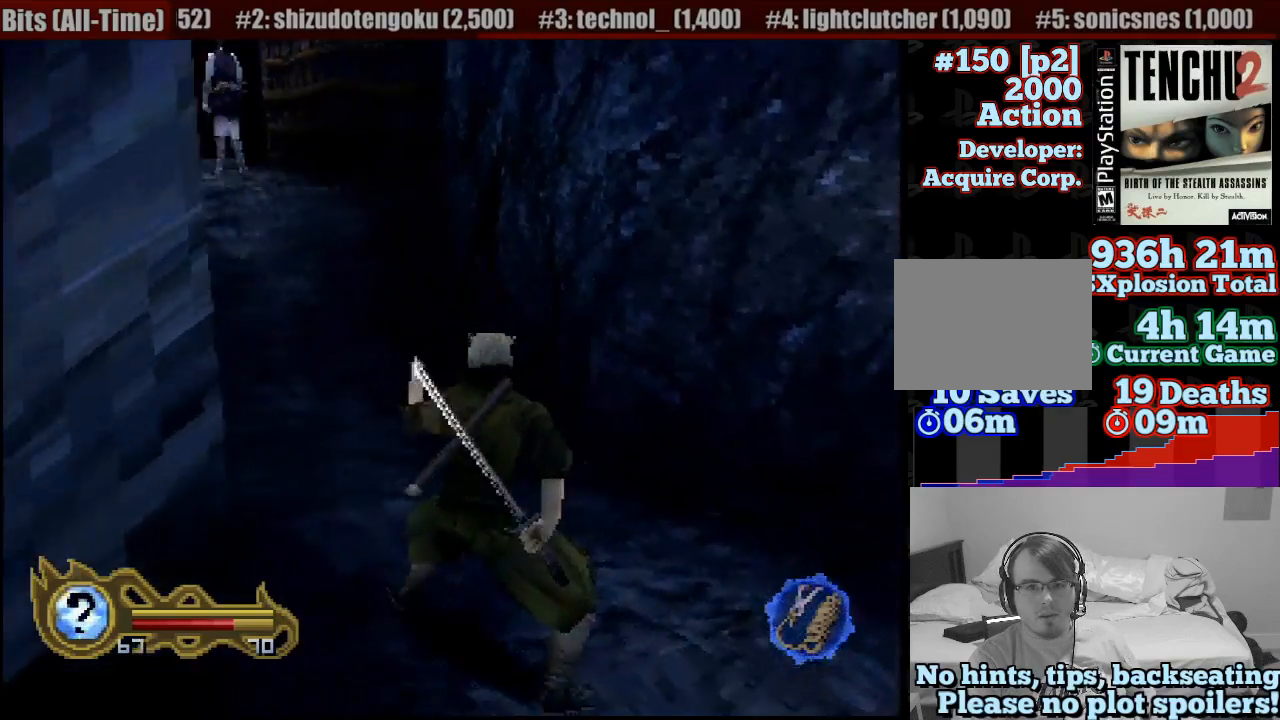
Gameplay with a controller (PlayStation layout); each line is a JSON object with the inputs held at the frame after it. "button_events" lists button changes between this image and that frame as [ms after this image, input, new state], when the widget could be followed in between (sticks are given only as held states). Not read: L3 R3 SELECT START.
{"buttons": ["R1"], "left_stick": "up", "right_stick": "center", "button_events": []}
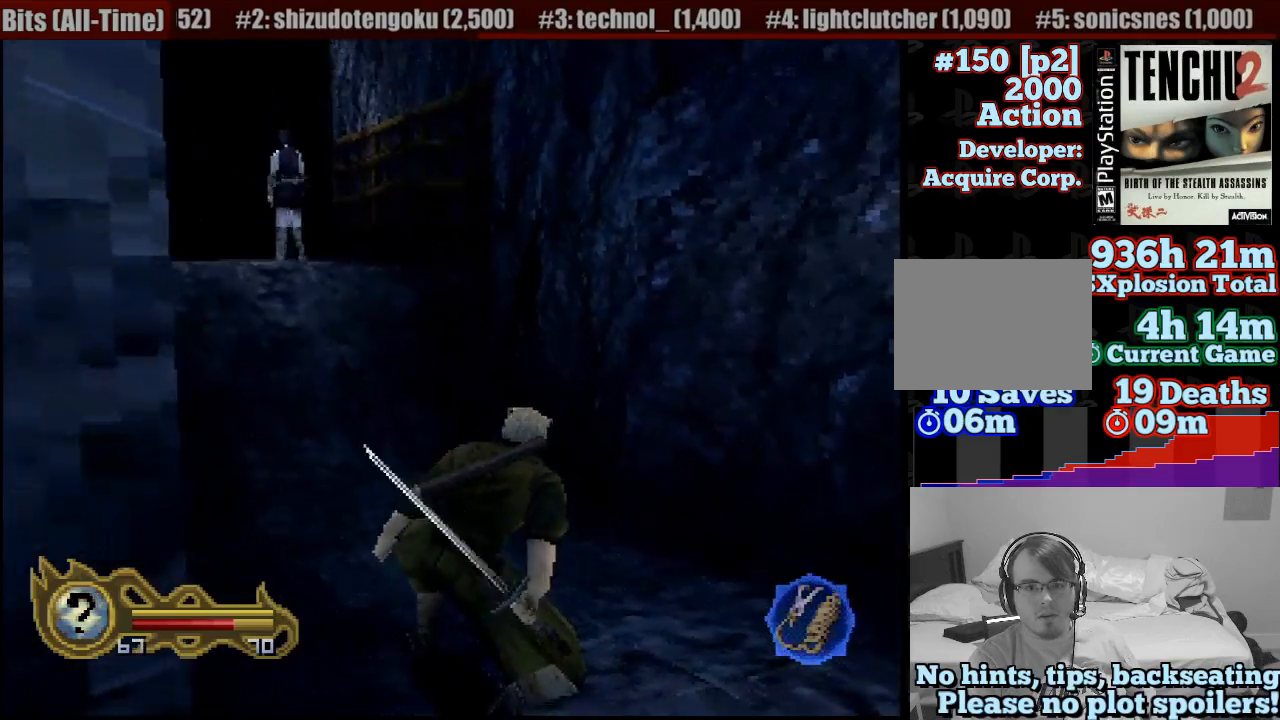
{"buttons": [], "left_stick": "up", "right_stick": "center", "button_events": [[33, "R1", "up"]]}
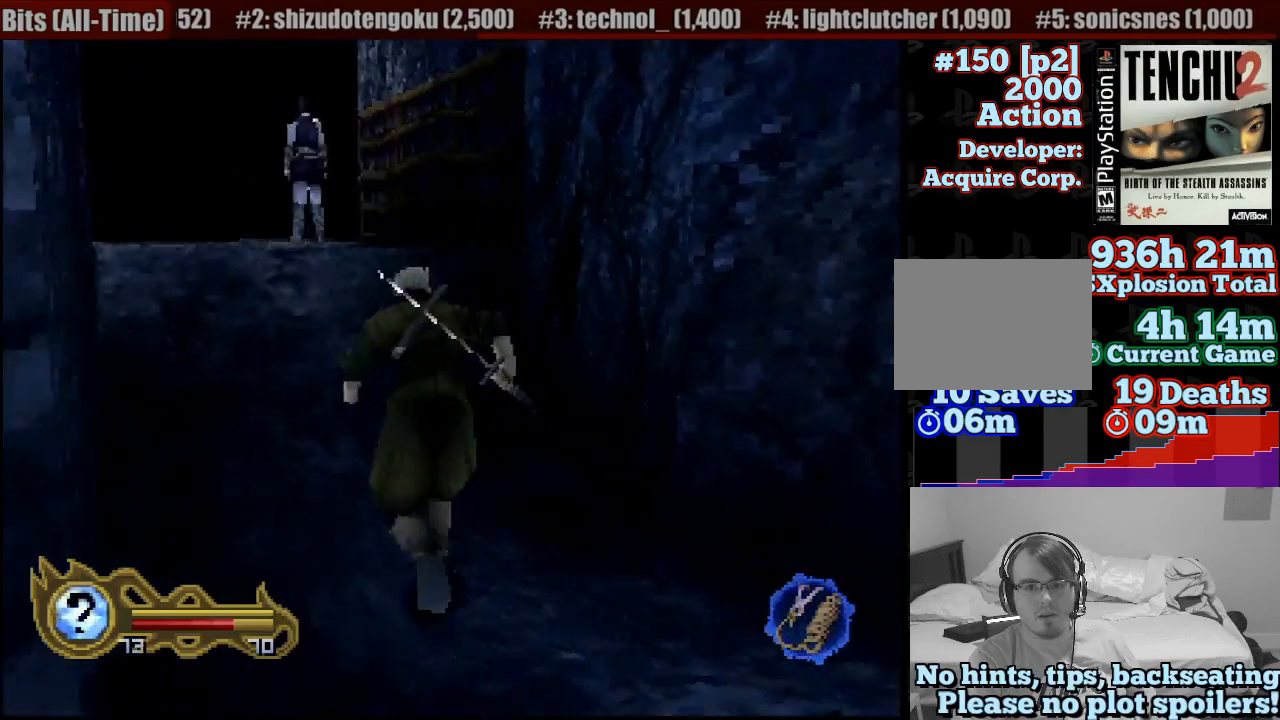
{"buttons": [], "left_stick": "up", "right_stick": "center", "button_events": []}
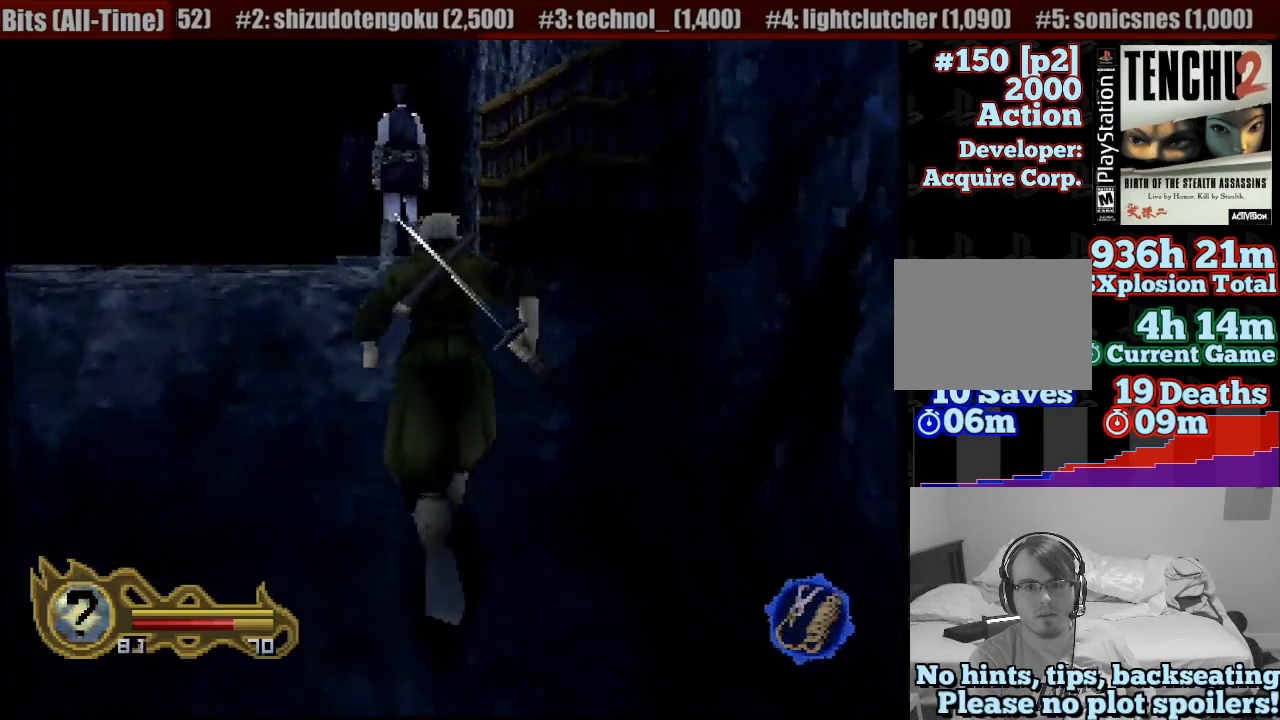
{"buttons": [], "left_stick": "up", "right_stick": "center", "button_events": []}
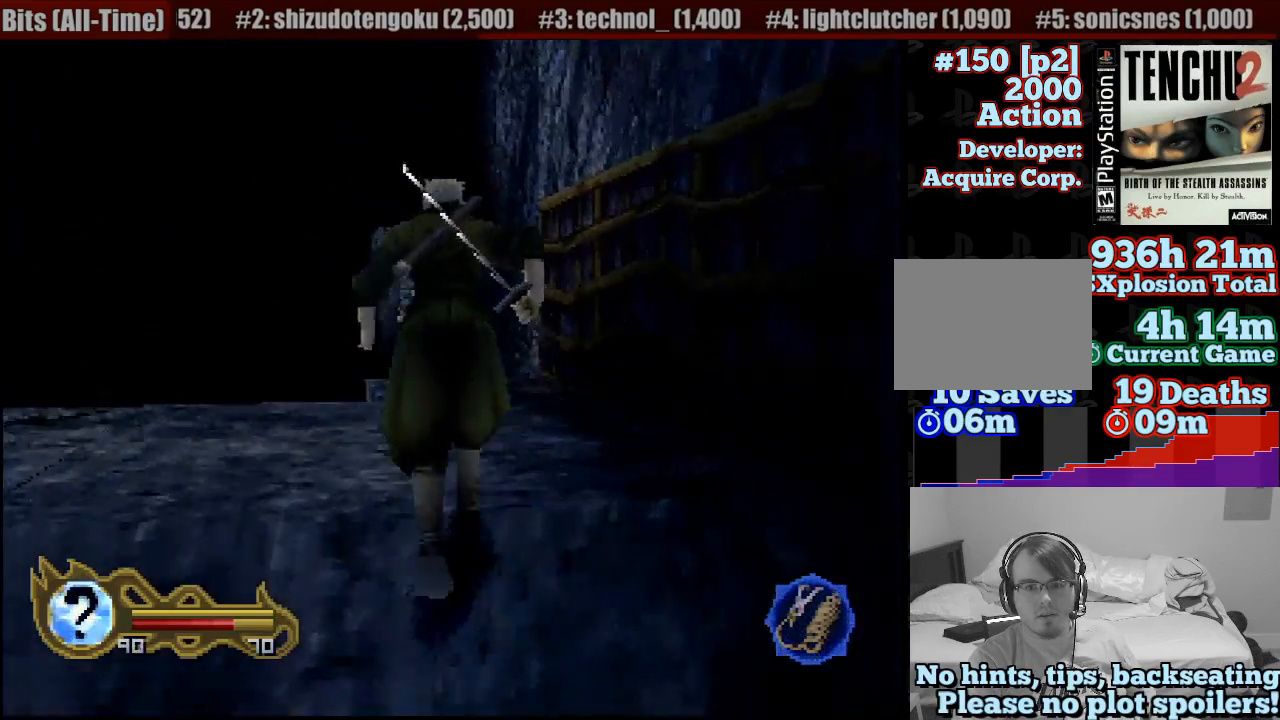
{"buttons": ["R1"], "left_stick": "center", "right_stick": "center", "button_events": [[233, "R1", "down"], [300, "SQUARE", "down"], [483, "SQUARE", "up"]]}
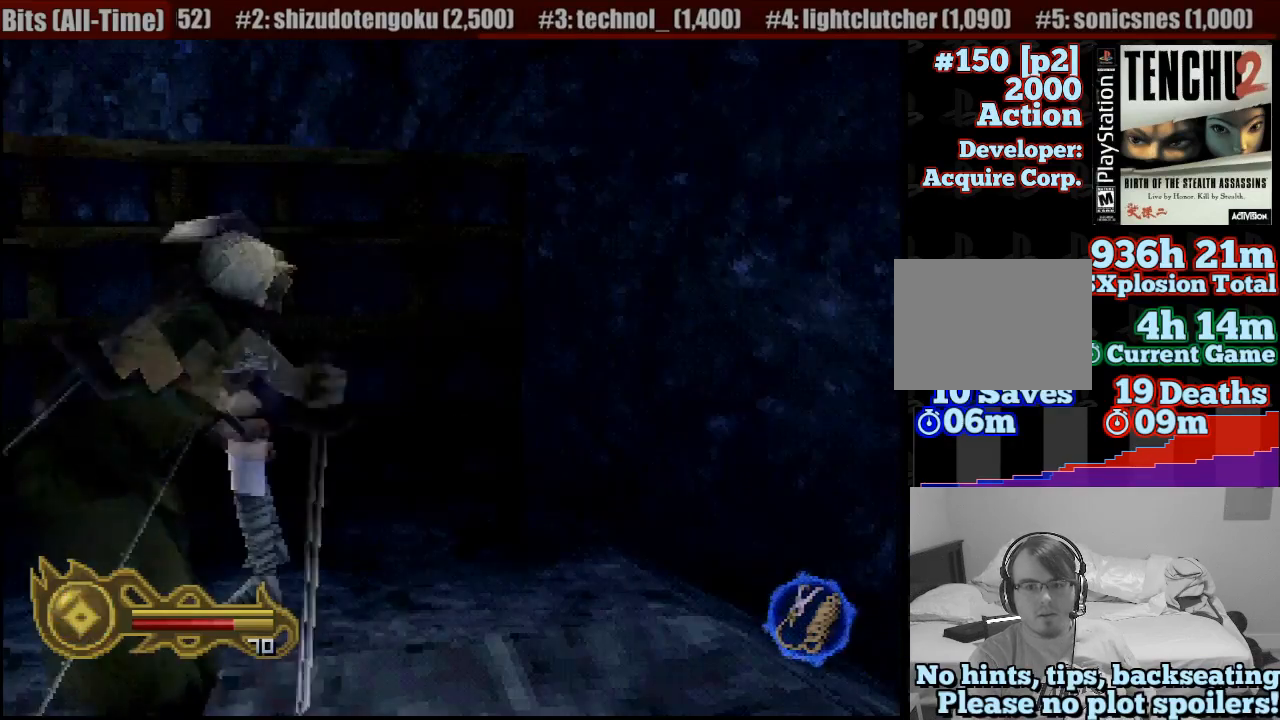
{"buttons": [], "left_stick": "center", "right_stick": "center", "button_events": [[17, "SQUARE", "down"], [167, "SQUARE", "up"], [300, "R1", "up"]]}
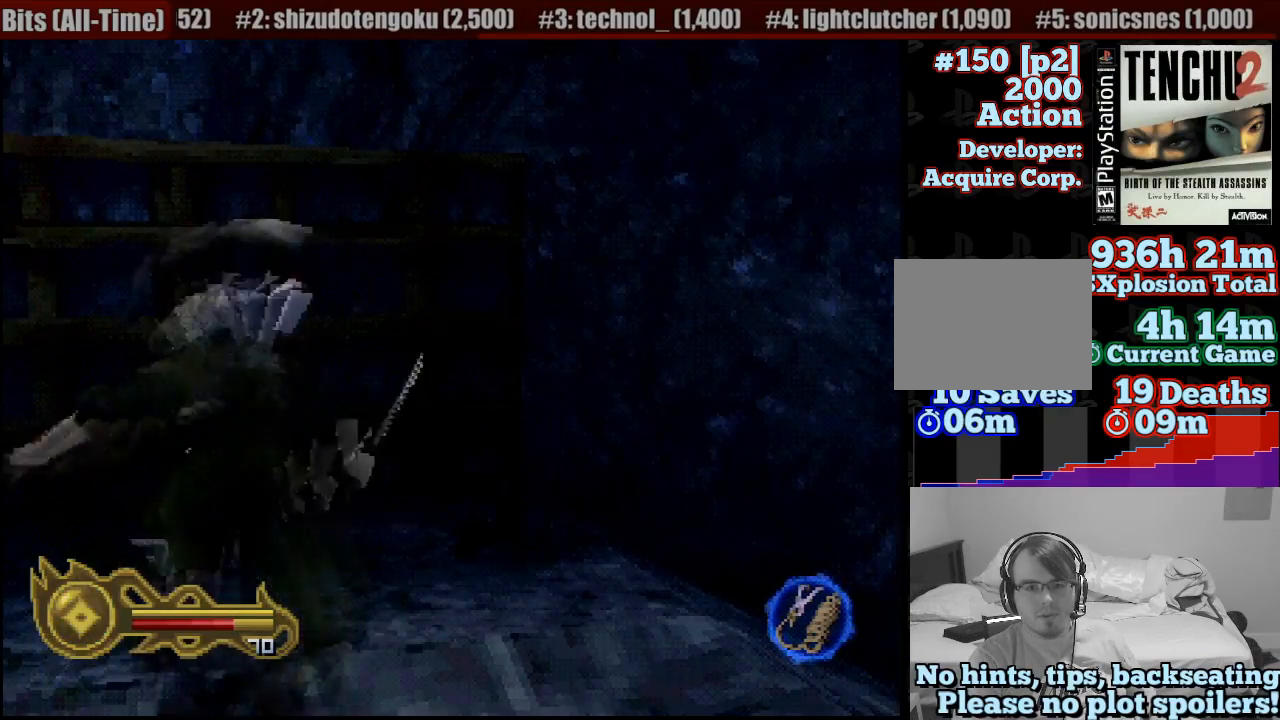
{"buttons": [], "left_stick": "center", "right_stick": "center", "button_events": []}
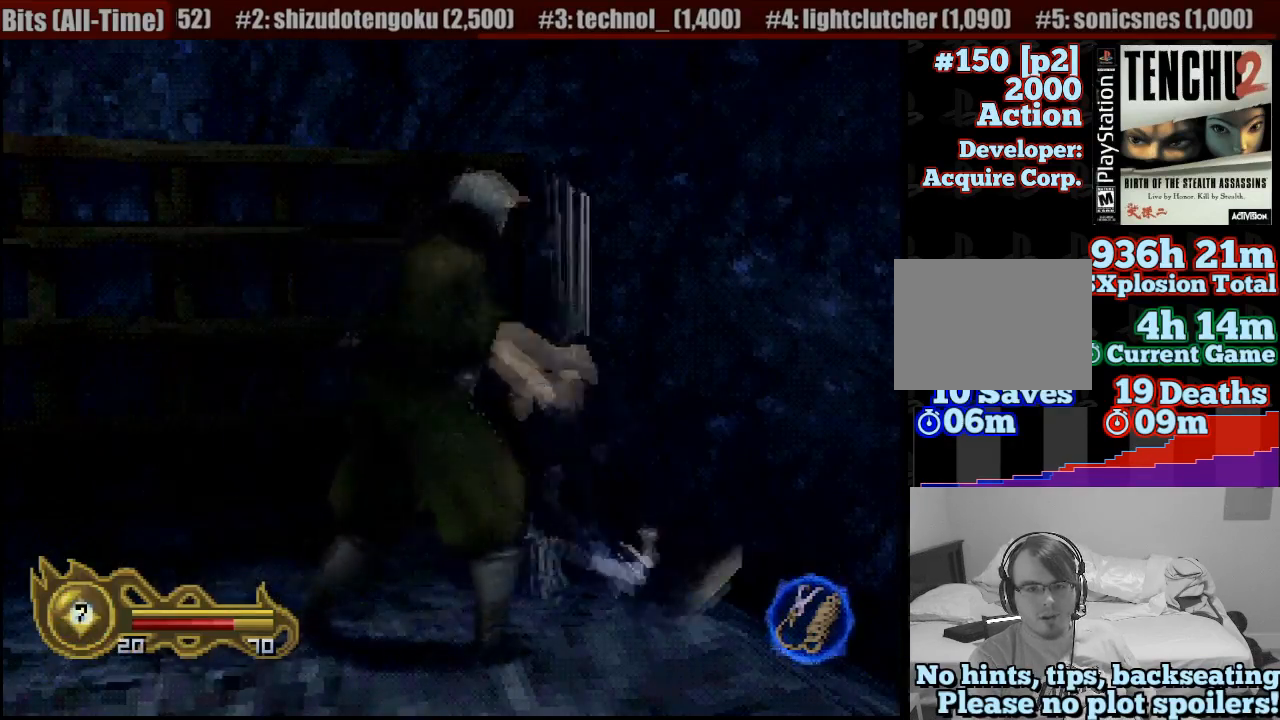
{"buttons": [], "left_stick": "center", "right_stick": "center", "button_events": []}
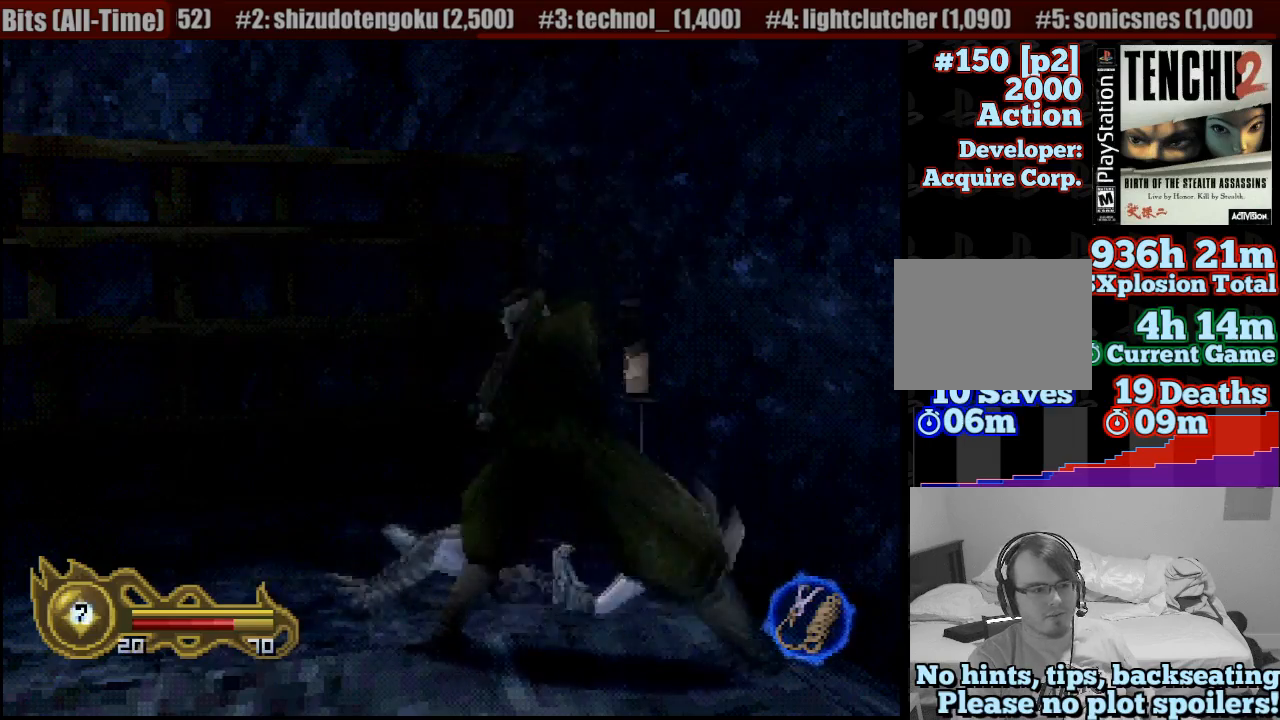
{"buttons": [], "left_stick": "center", "right_stick": "center", "button_events": []}
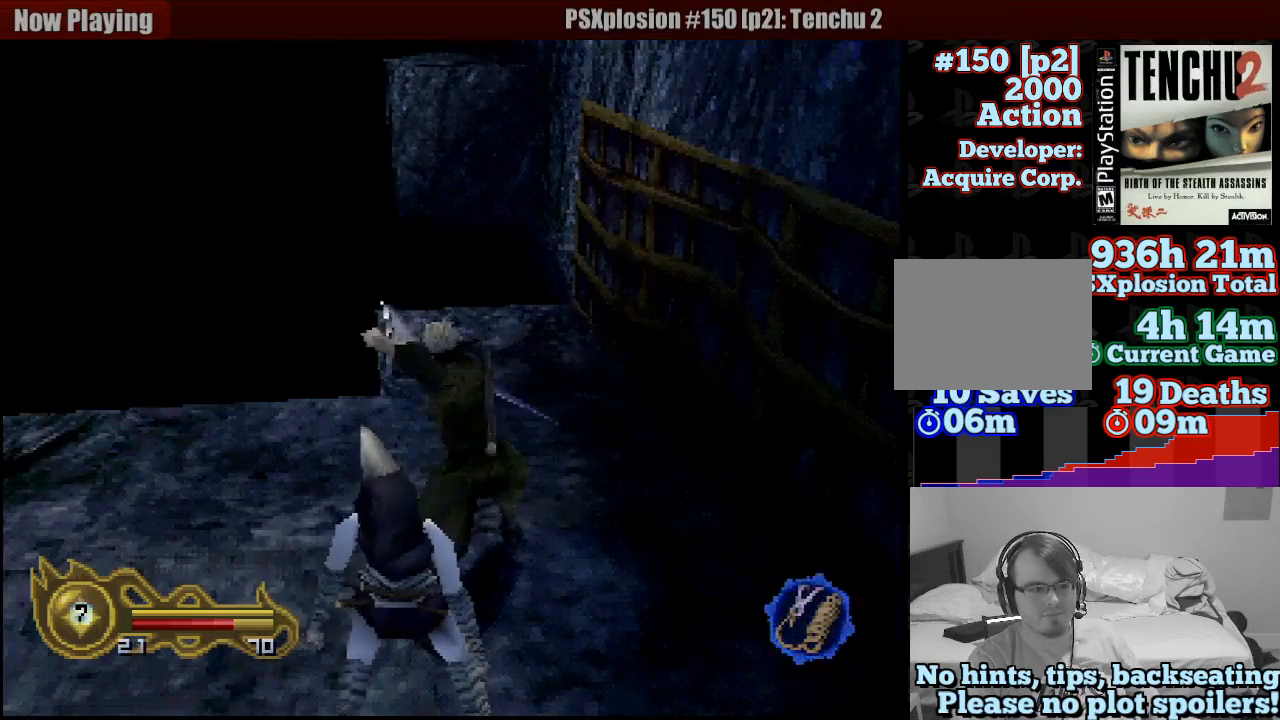
{"buttons": [], "left_stick": "center", "right_stick": "center", "button_events": []}
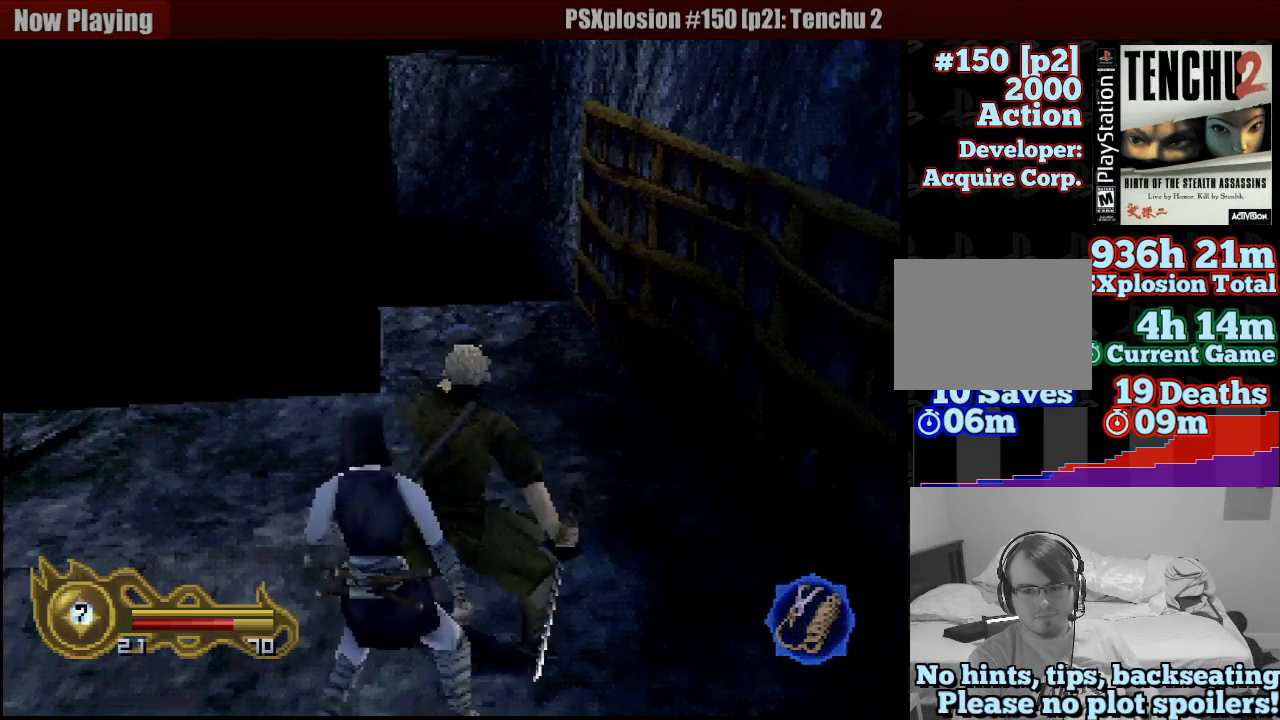
{"buttons": [], "left_stick": "center", "right_stick": "center", "button_events": []}
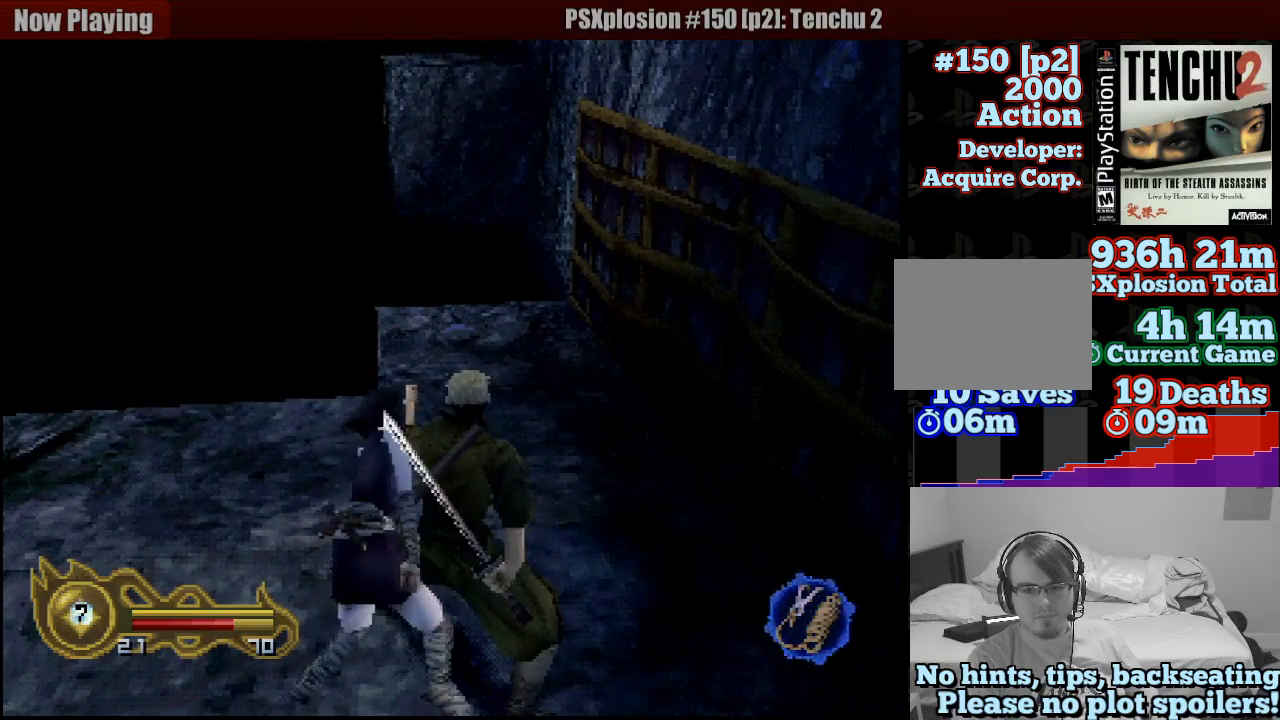
{"buttons": [], "left_stick": "left", "right_stick": "center", "button_events": []}
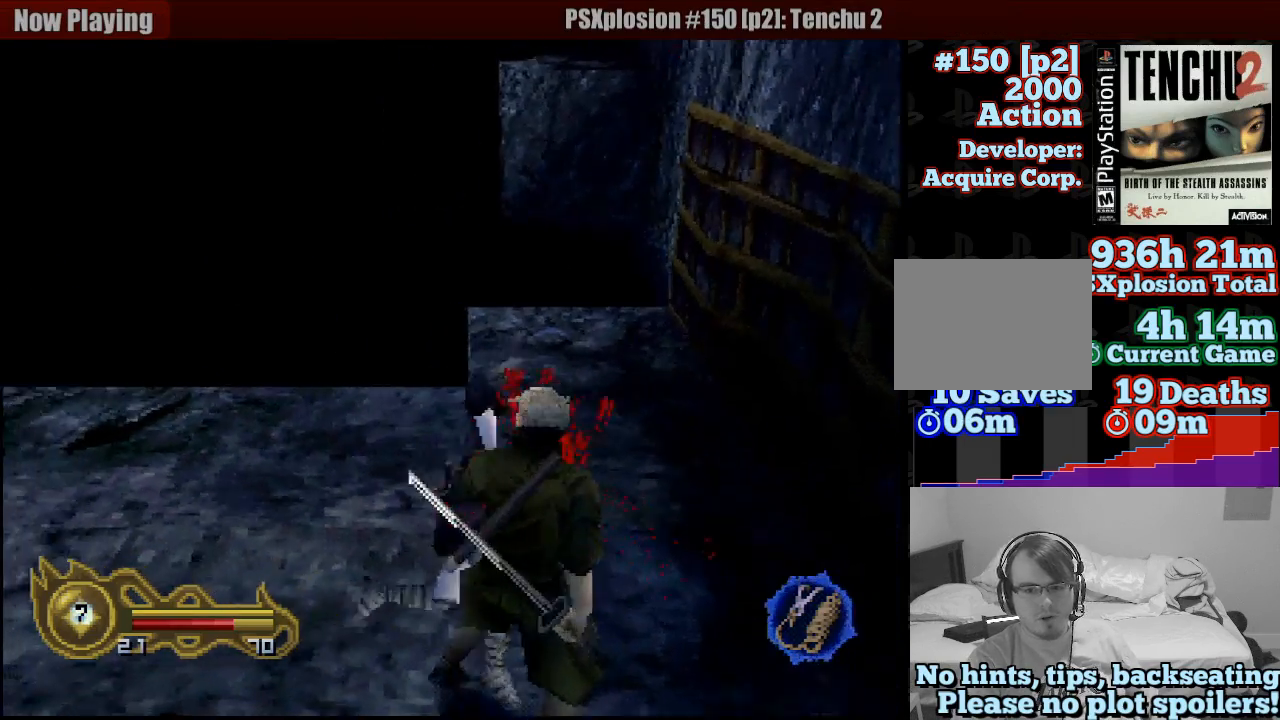
{"buttons": [], "left_stick": "left", "right_stick": "center", "button_events": []}
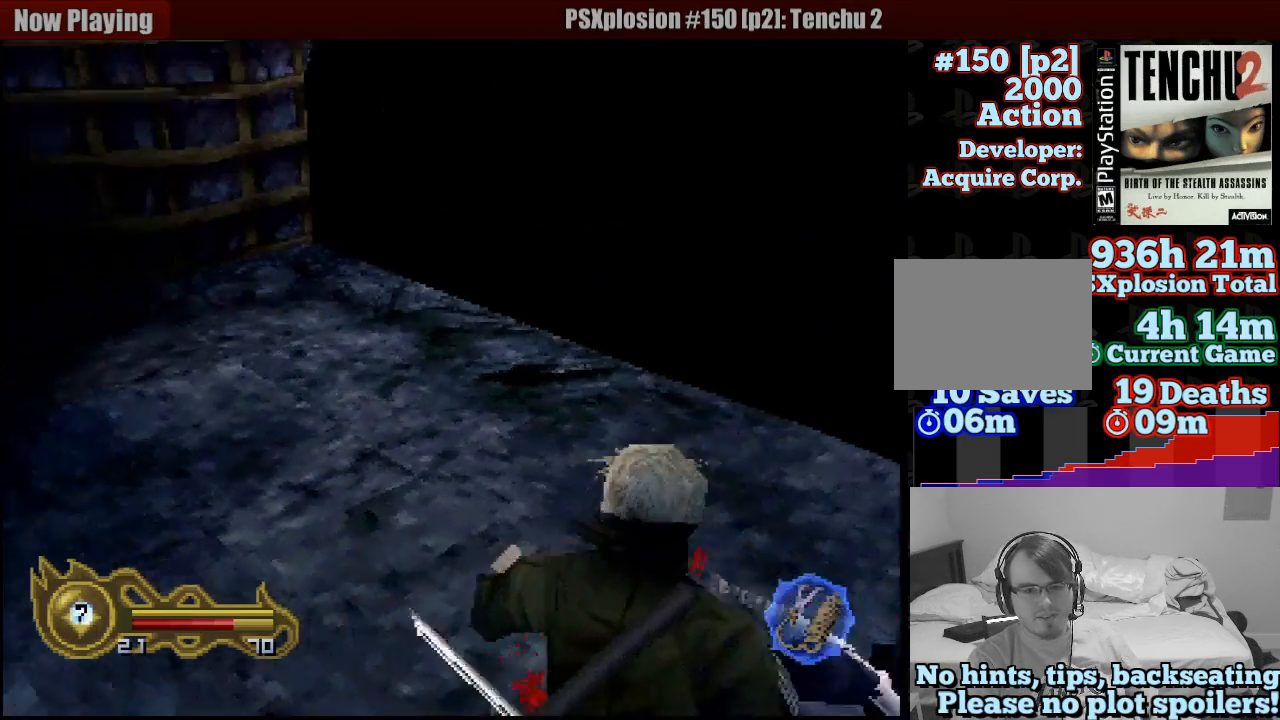
{"buttons": [], "left_stick": "up", "right_stick": "center", "button_events": []}